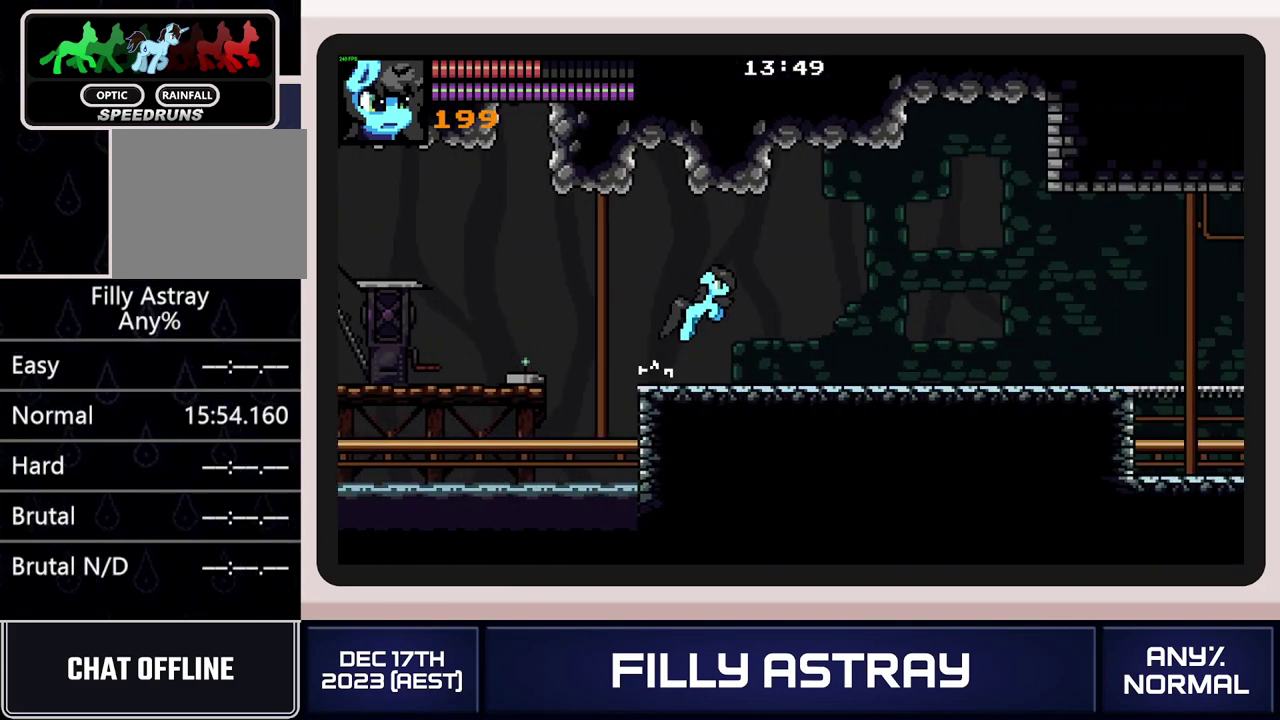
Gameplay with a controller (Xbox layout); each line is a JSON object with the inputs held at the frame after it. "events" lists button and stick changes between this image and that frame as [ms after this image, input, new state], when the widget could be followed in between. Not read: L3 R3 left_stick right_stick.
{"buttons": ["DPAD_RIGHT"], "events": [[217, "A", "up"], [317, "DPAD_DOWN", "up"]]}
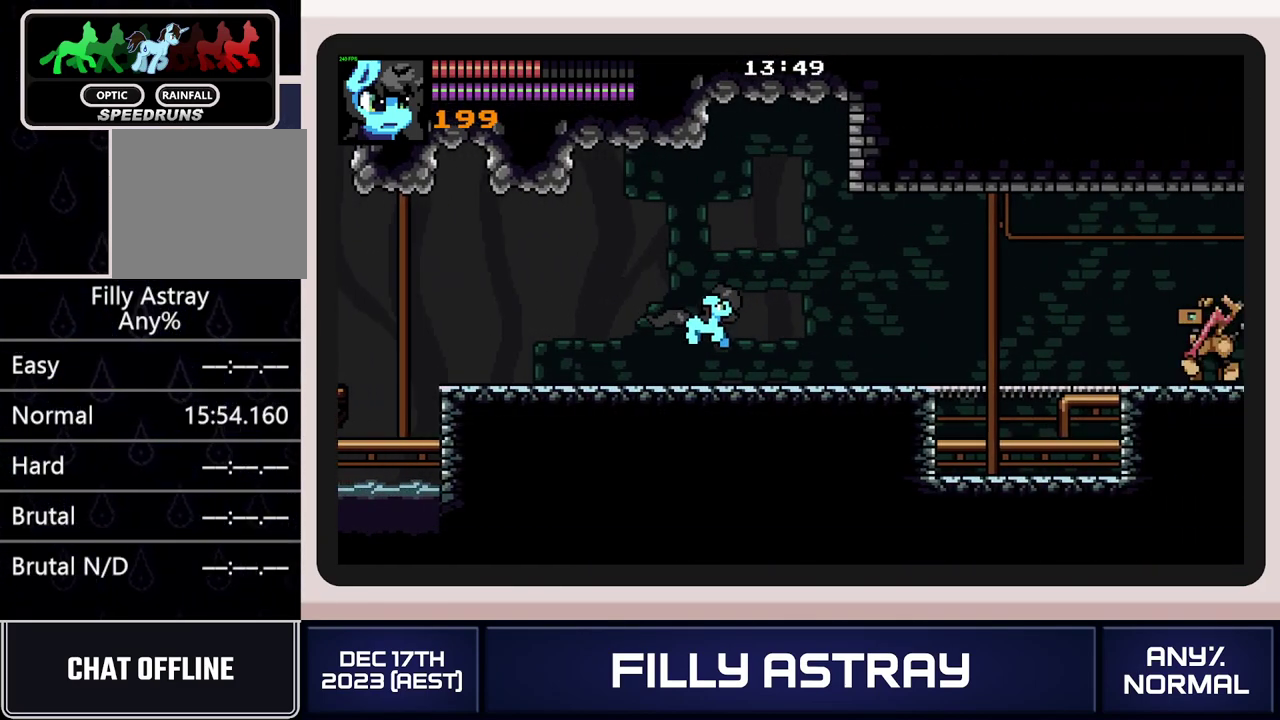
{"buttons": ["DPAD_RIGHT"], "events": []}
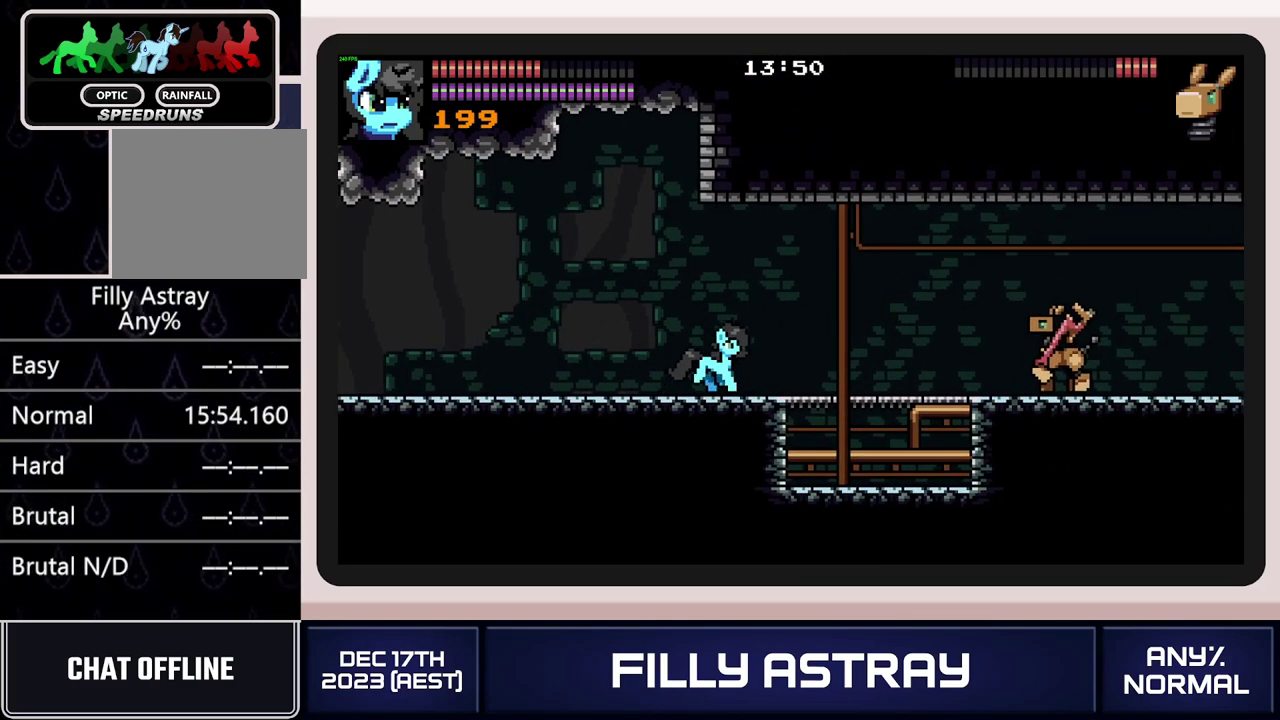
{"buttons": ["DPAD_RIGHT"], "events": [[200, "DPAD_RIGHT", "up"], [451, "DPAD_RIGHT", "down"]]}
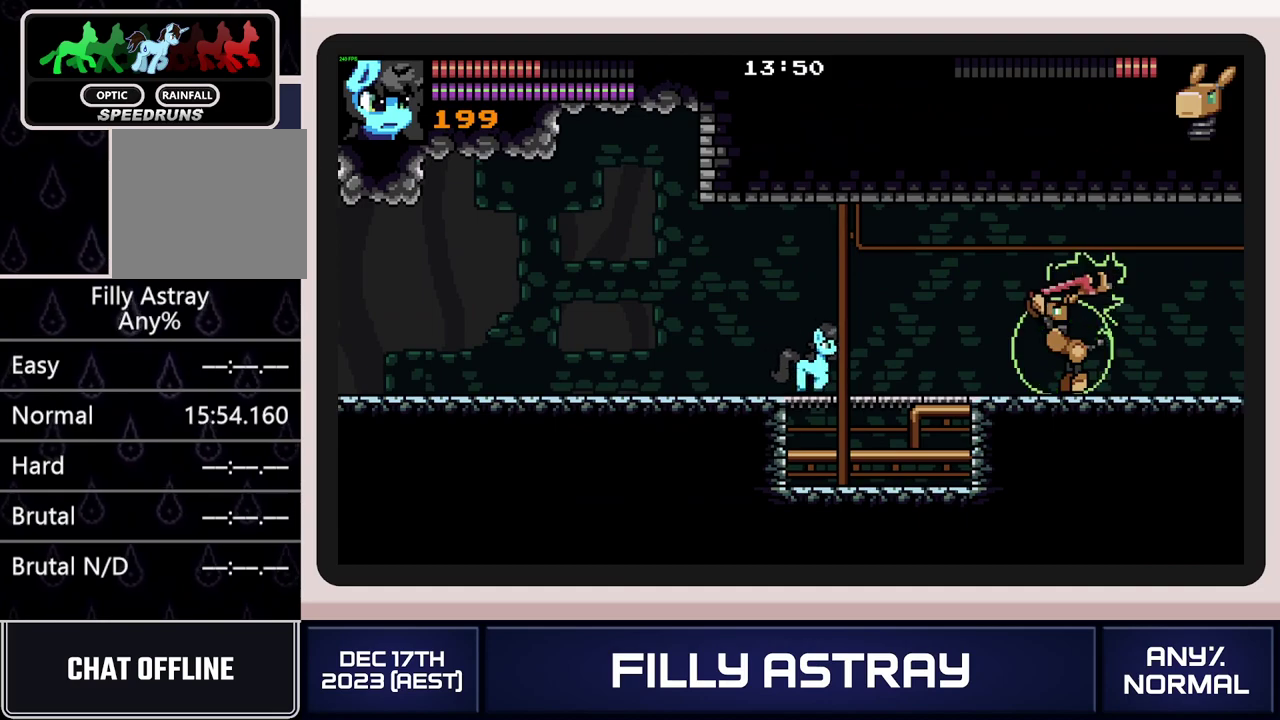
{"buttons": ["X", "DPAD_RIGHT"], "events": [[16, "A", "down"], [200, "A", "up"], [500, "X", "down"]]}
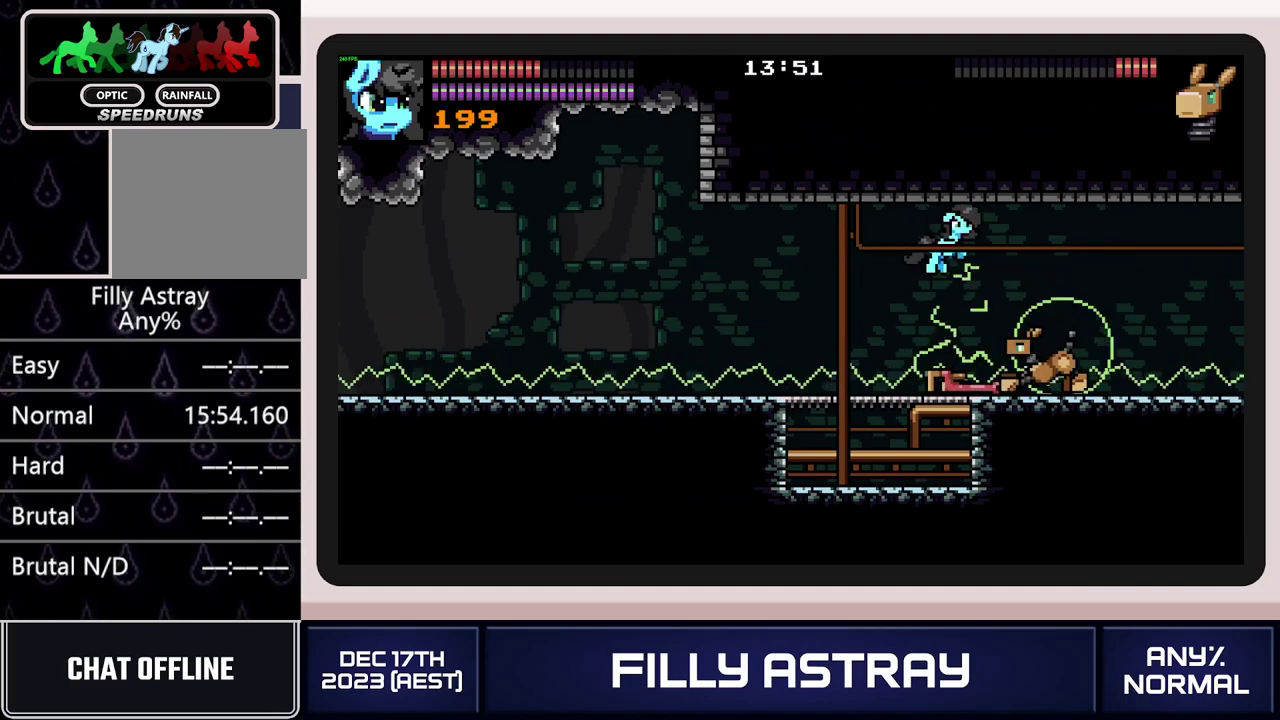
{"buttons": [], "events": [[17, "DPAD_RIGHT", "up"], [84, "X", "up"], [150, "X", "down"], [217, "X", "up"], [267, "X", "down"], [451, "X", "up"]]}
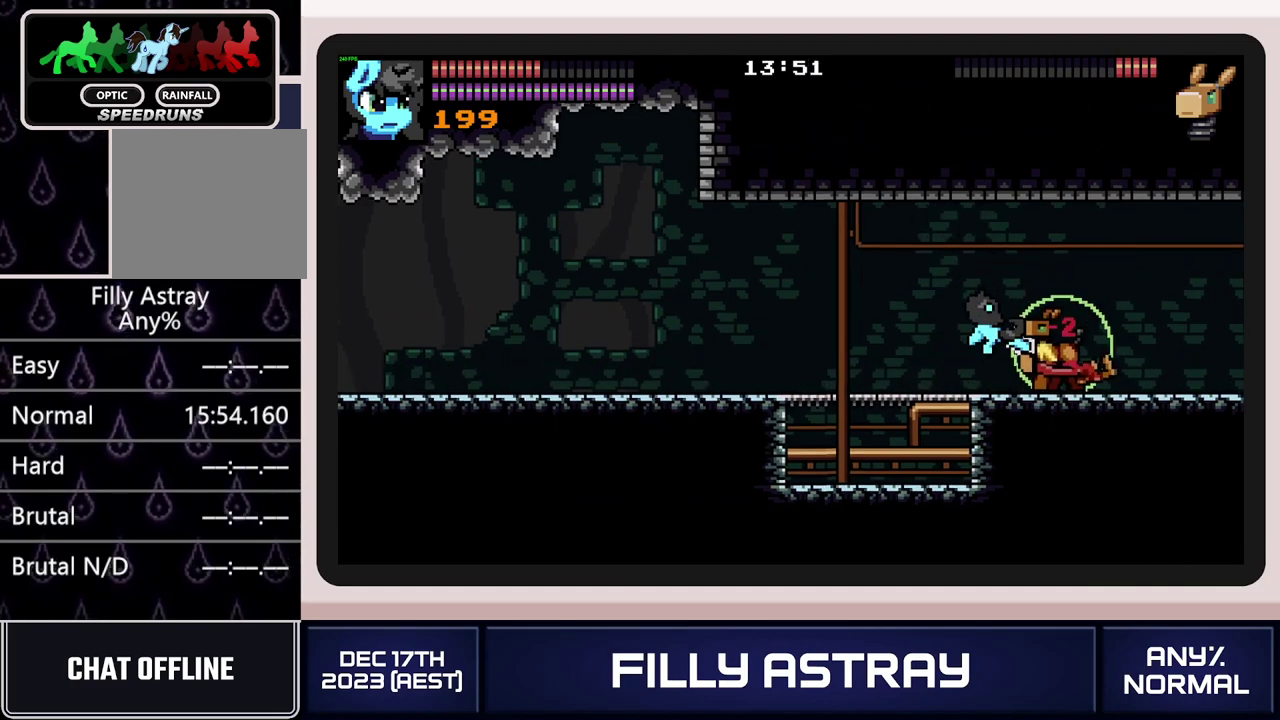
{"buttons": ["L2"], "events": [[100, "DPAD_RIGHT", "down"], [267, "DPAD_RIGHT", "up"], [467, "L2", "down"]]}
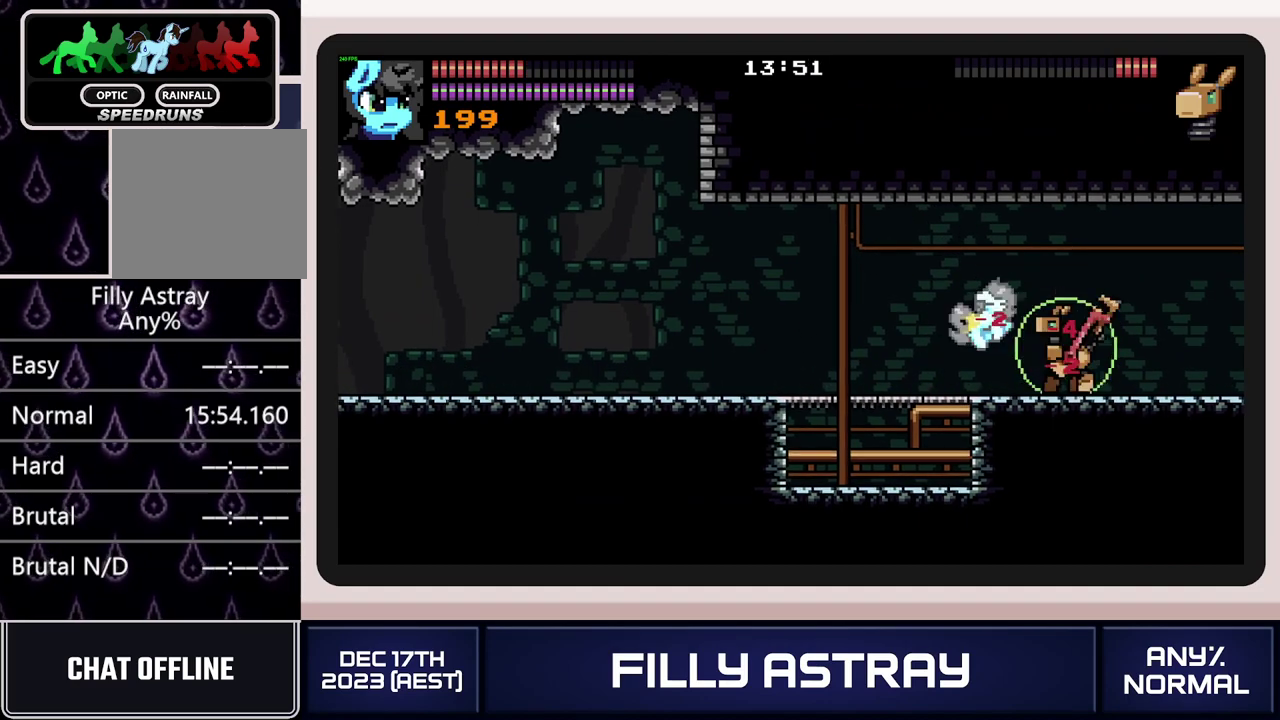
{"buttons": ["DPAD_RIGHT"], "events": [[117, "L2", "up"], [351, "DPAD_RIGHT", "down"]]}
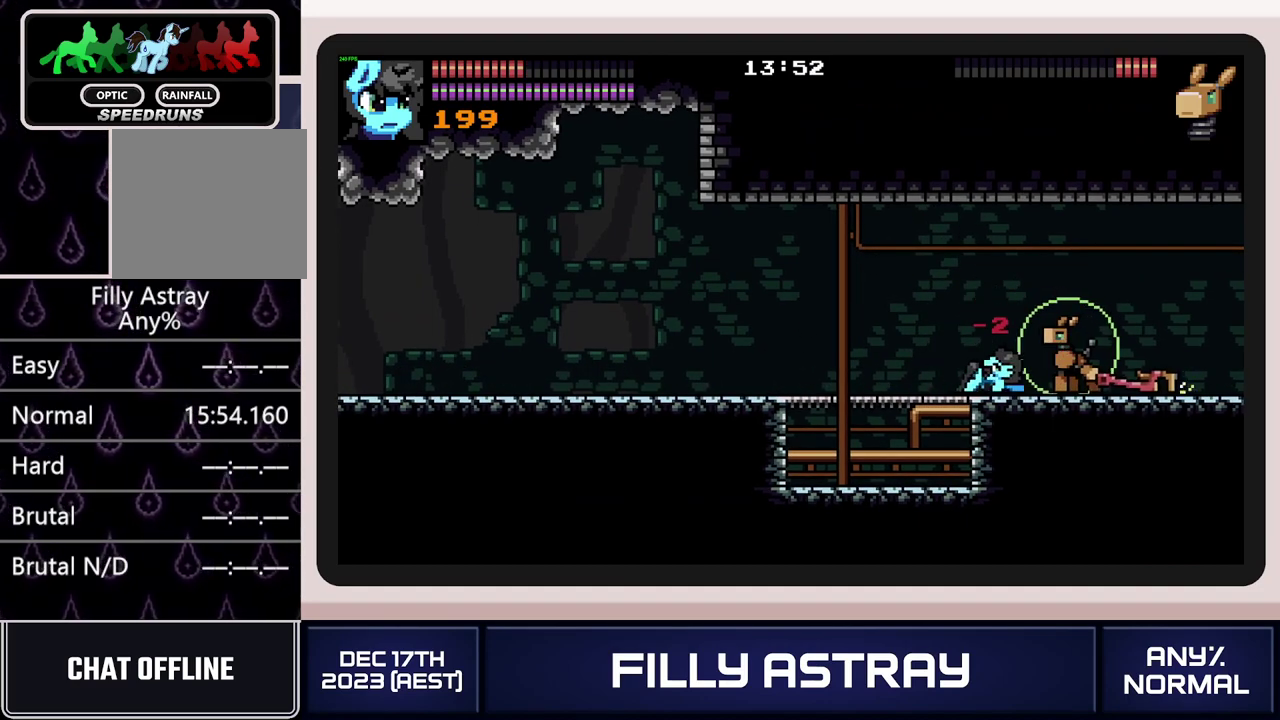
{"buttons": ["L2"], "events": [[83, "DPAD_RIGHT", "up"], [200, "L2", "down"]]}
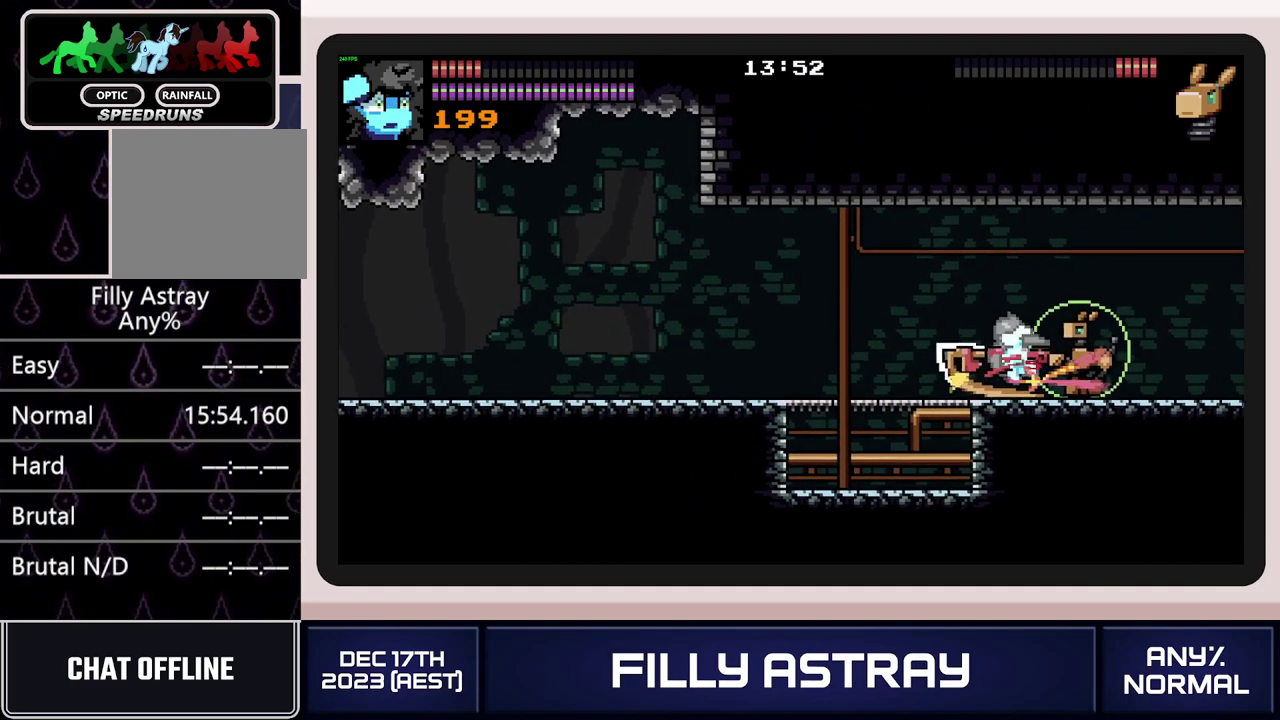
{"buttons": ["DPAD_DOWN", "DPAD_RIGHT"], "events": [[167, "L2", "up"], [234, "DPAD_RIGHT", "down"], [367, "DPAD_DOWN", "down"]]}
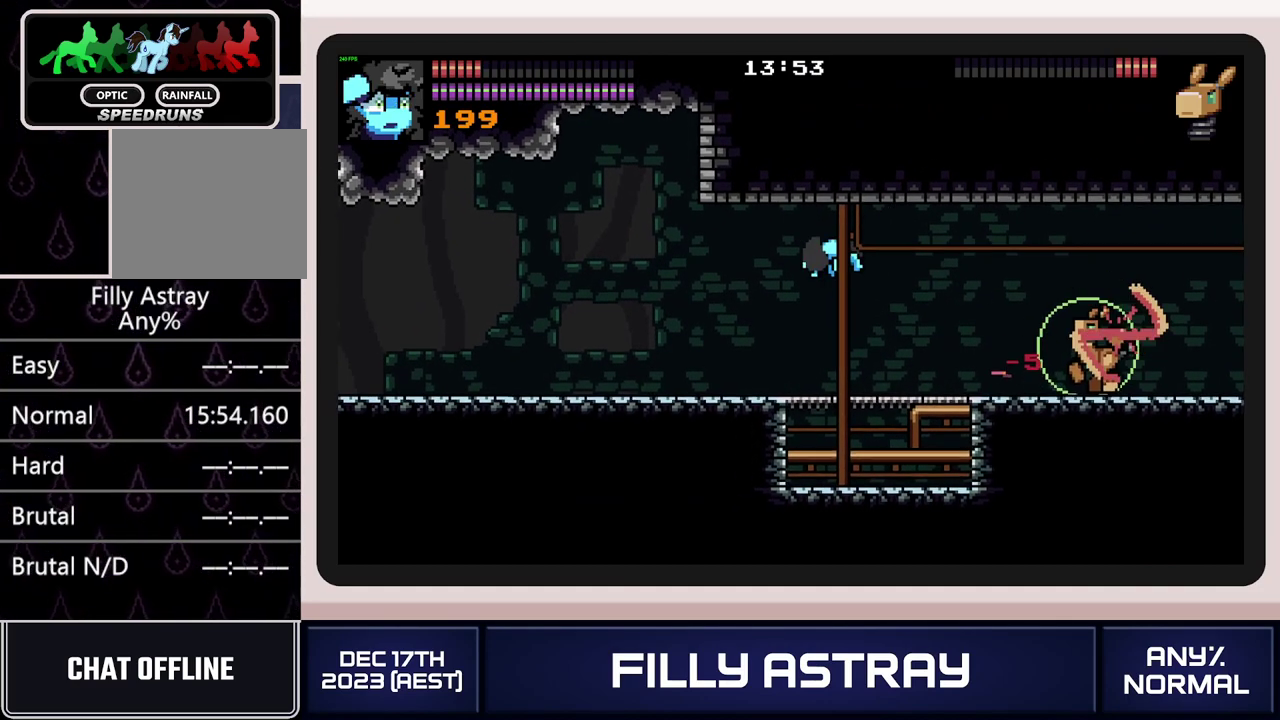
{"buttons": ["DPAD_DOWN", "DPAD_RIGHT"], "events": [[233, "A", "down"], [333, "A", "up"], [400, "A", "down"], [483, "A", "up"]]}
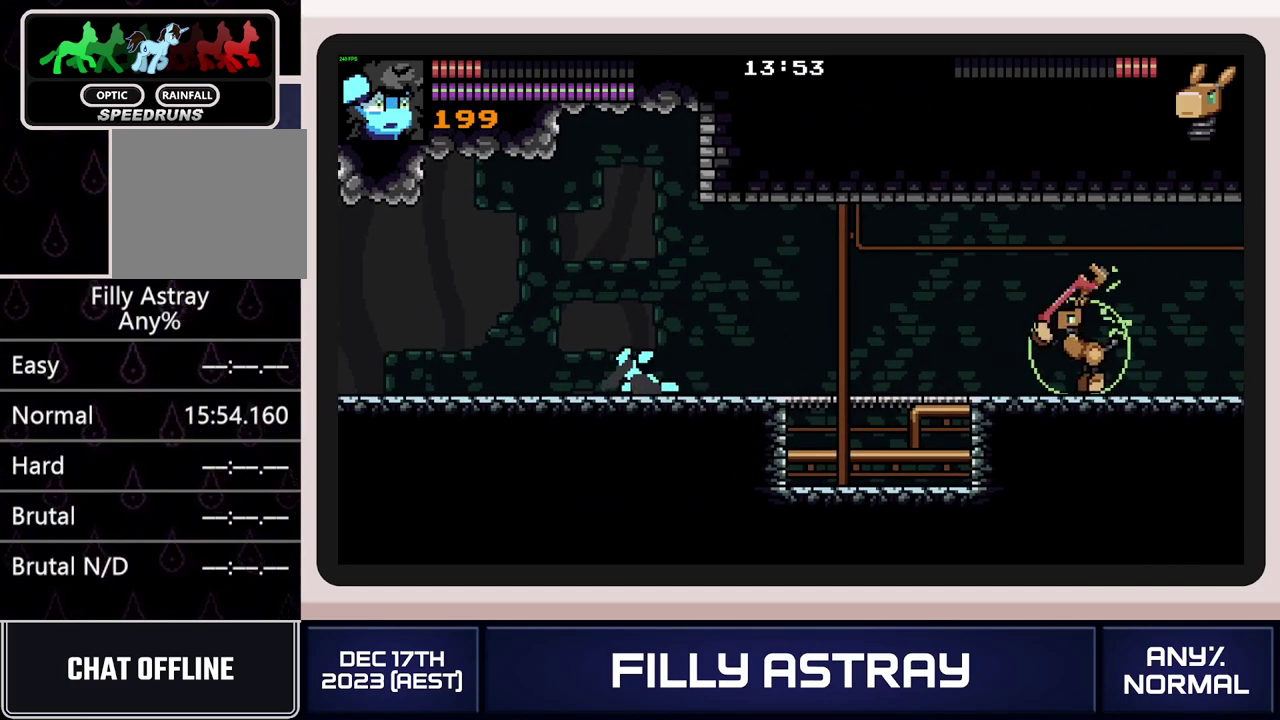
{"buttons": ["DPAD_LEFT"], "events": [[34, "A", "down"], [134, "A", "up"], [167, "DPAD_DOWN", "up"], [284, "DPAD_RIGHT", "up"], [317, "DPAD_LEFT", "down"]]}
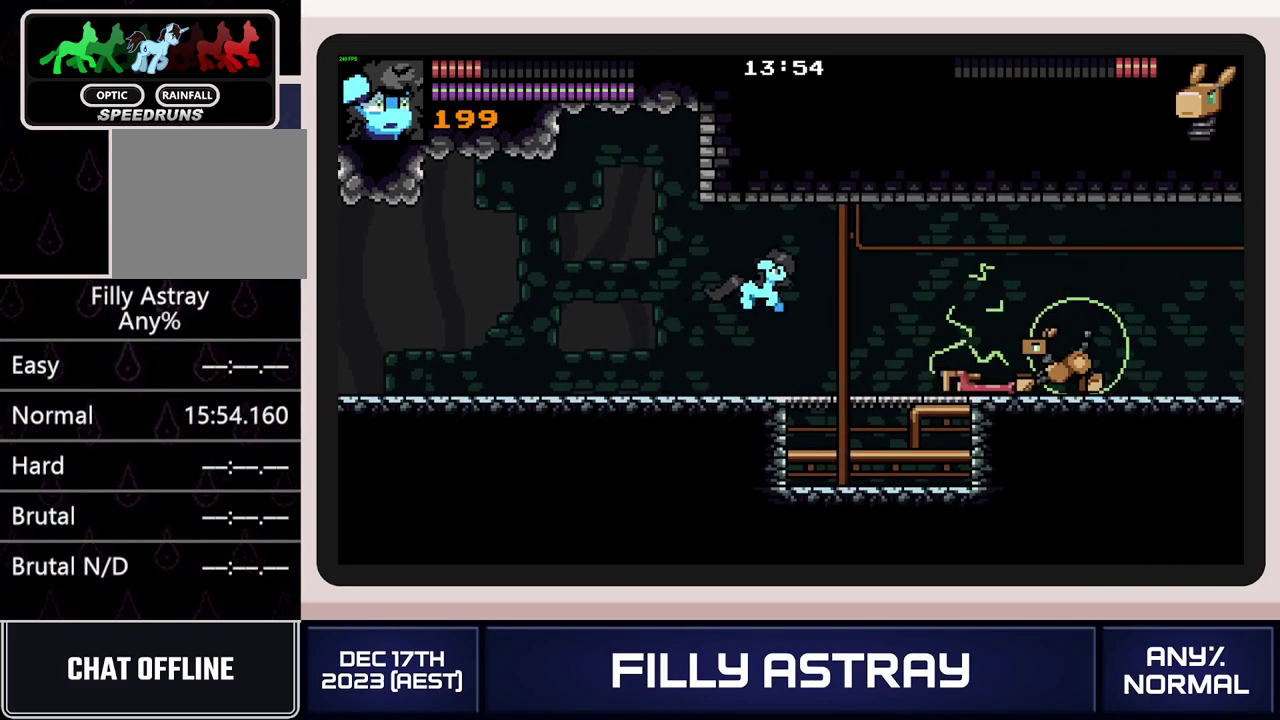
{"buttons": ["DPAD_RIGHT"], "events": [[166, "DPAD_LEFT", "up"], [450, "DPAD_RIGHT", "down"]]}
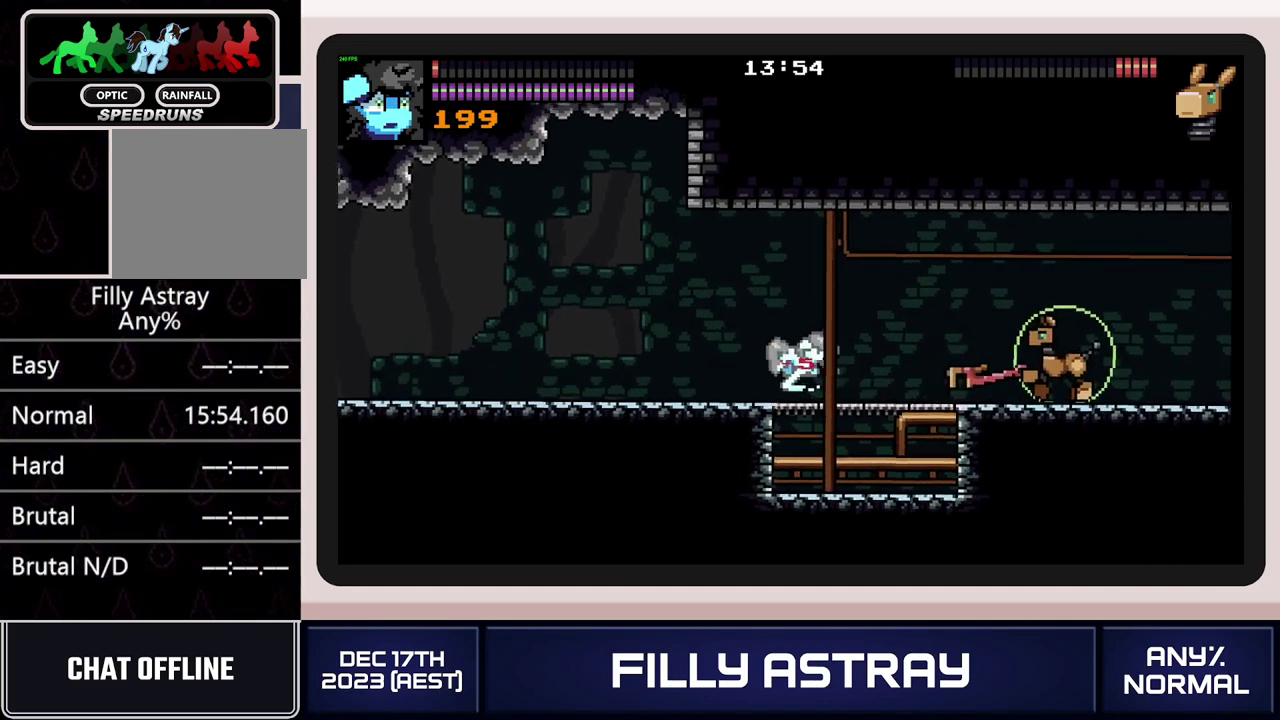
{"buttons": [], "events": [[267, "DPAD_RIGHT", "up"]]}
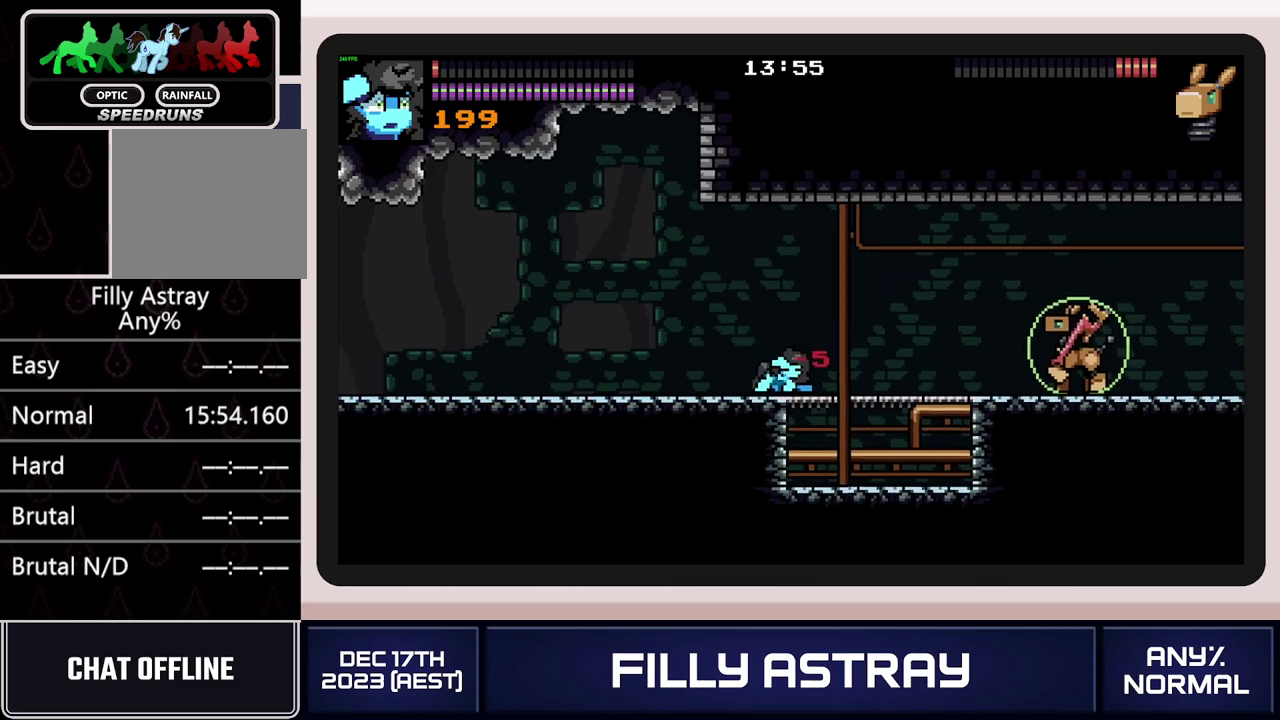
{"buttons": ["DPAD_RIGHT"], "events": [[483, "DPAD_RIGHT", "down"]]}
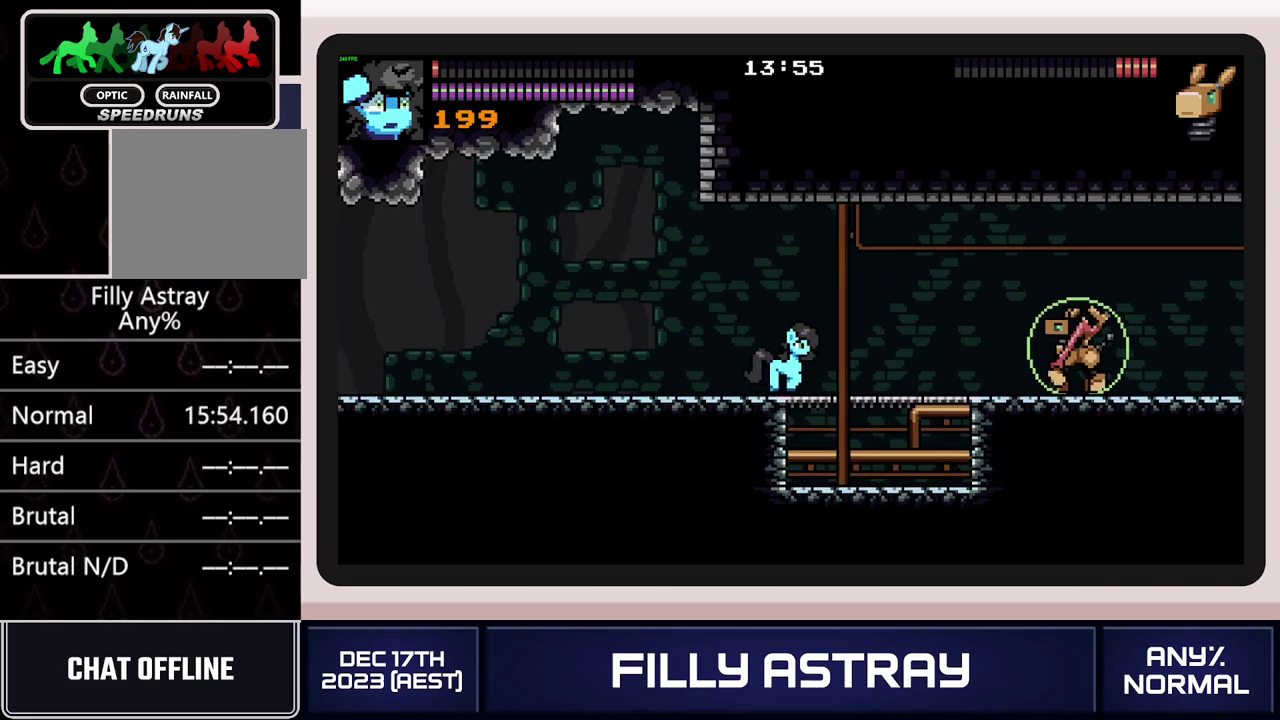
{"buttons": [], "events": [[167, "DPAD_RIGHT", "up"]]}
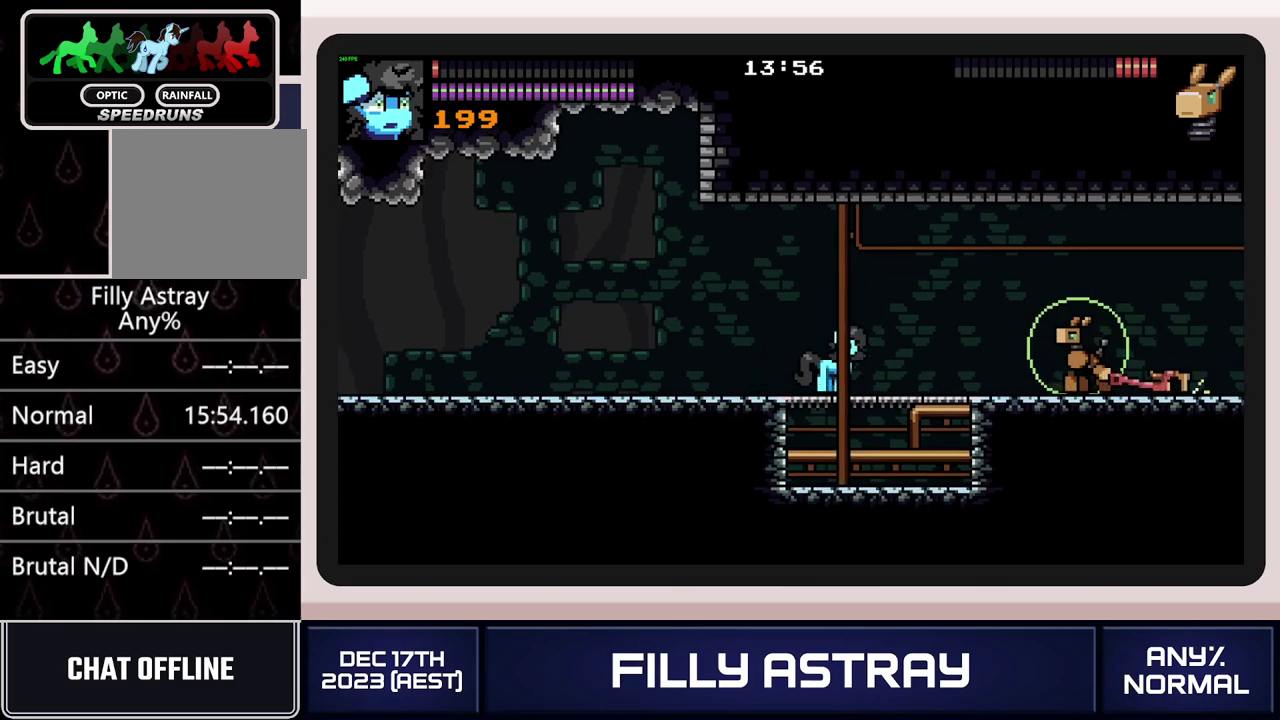
{"buttons": [], "events": []}
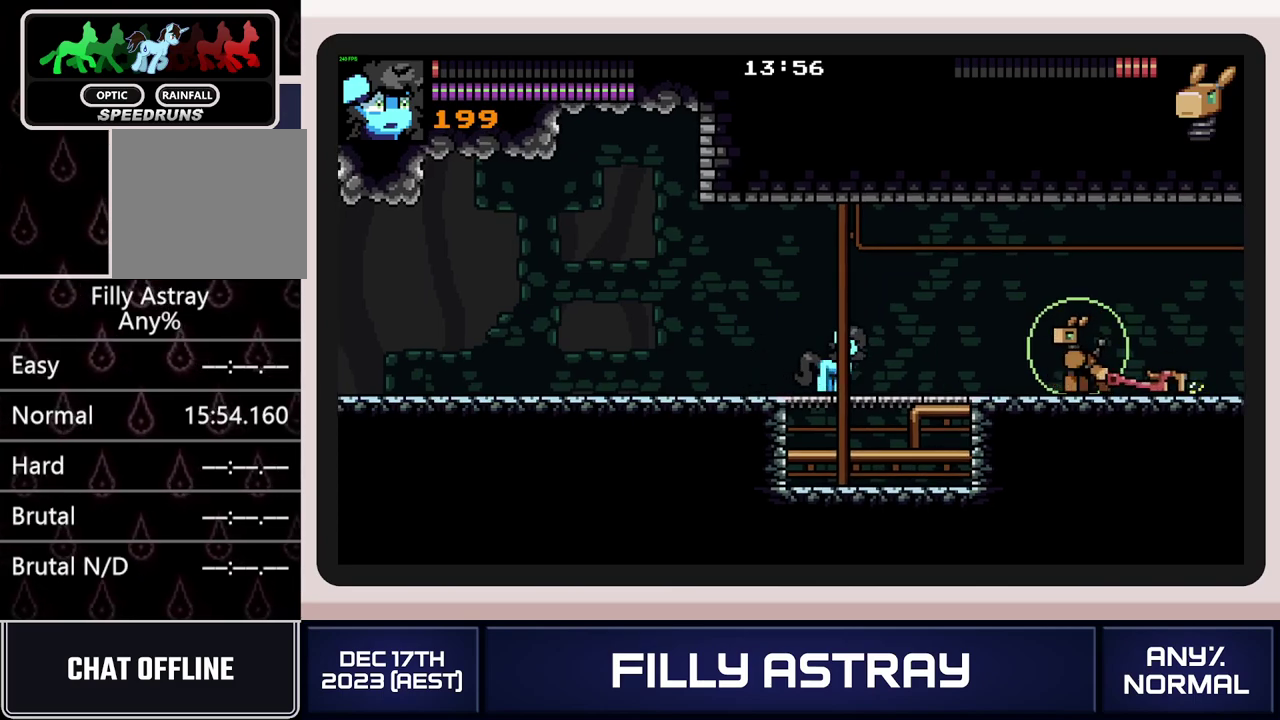
{"buttons": ["DPAD_RIGHT"], "events": [[234, "DPAD_RIGHT", "down"], [284, "DPAD_RIGHT", "up"], [468, "DPAD_RIGHT", "down"]]}
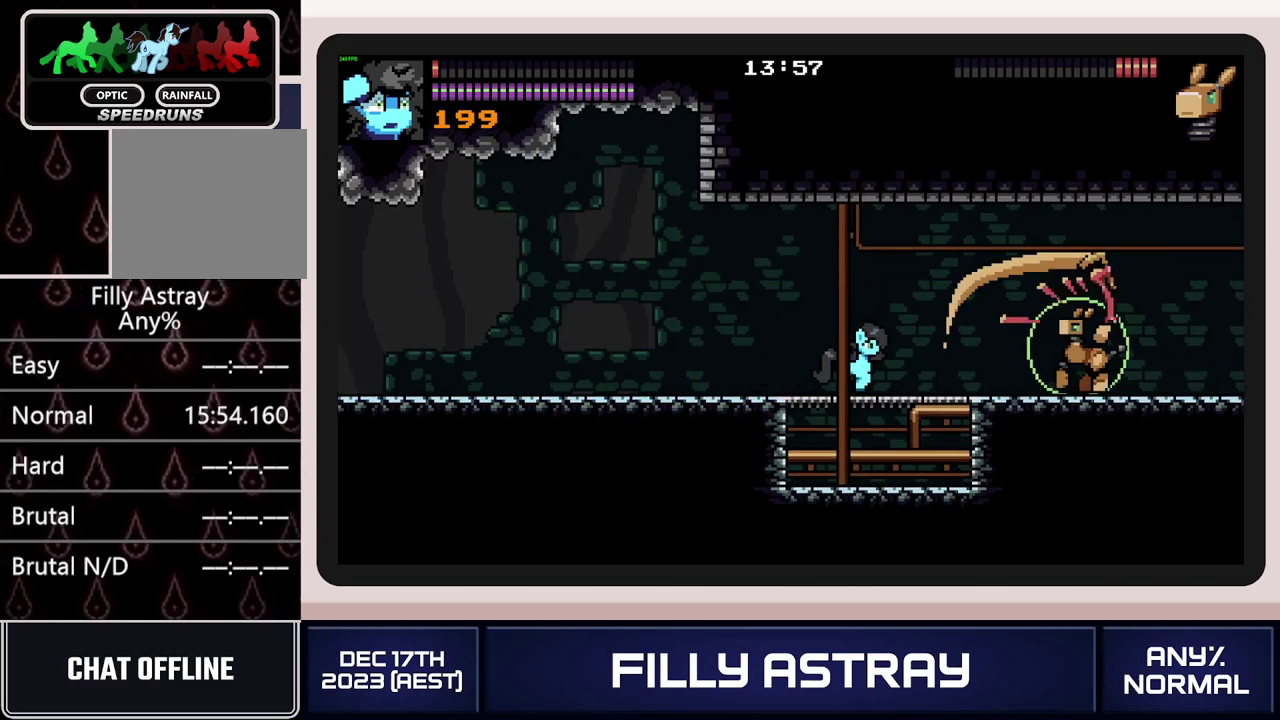
{"buttons": ["X"], "events": [[450, "DPAD_RIGHT", "up"], [500, "X", "down"]]}
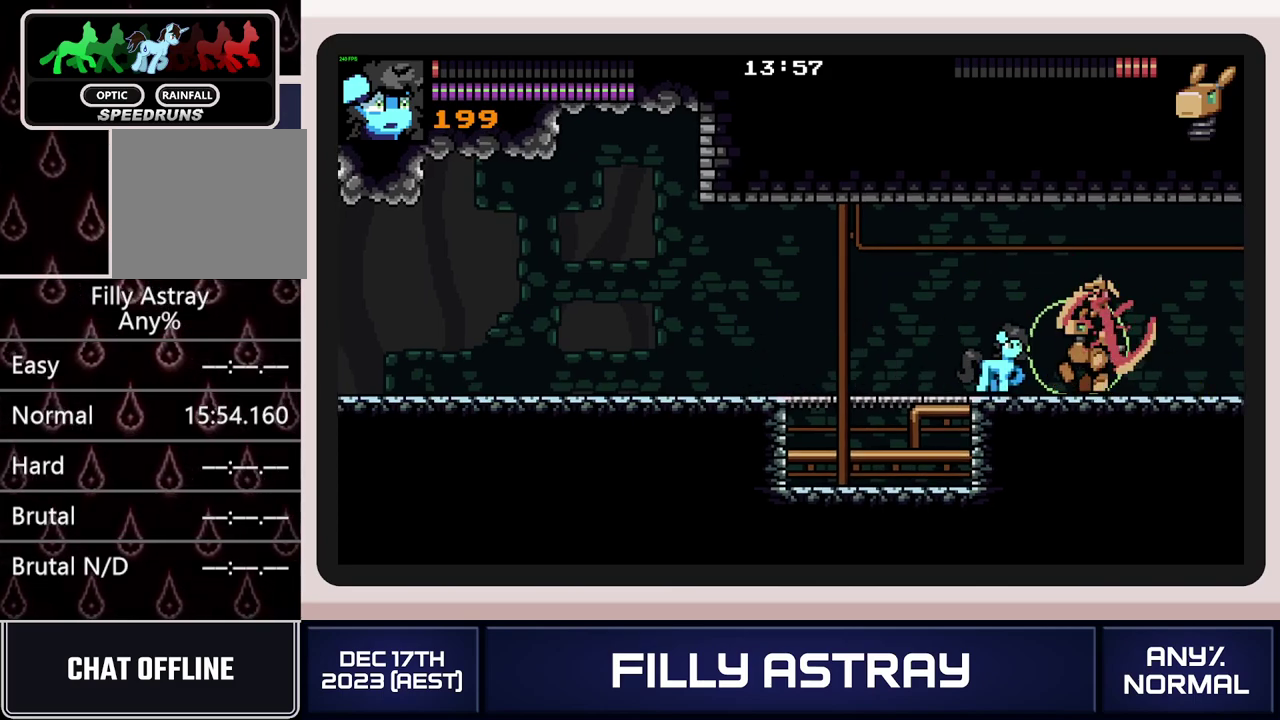
{"buttons": [], "events": [[84, "X", "up"], [151, "X", "down"], [217, "X", "up"], [267, "X", "down"], [334, "X", "up"]]}
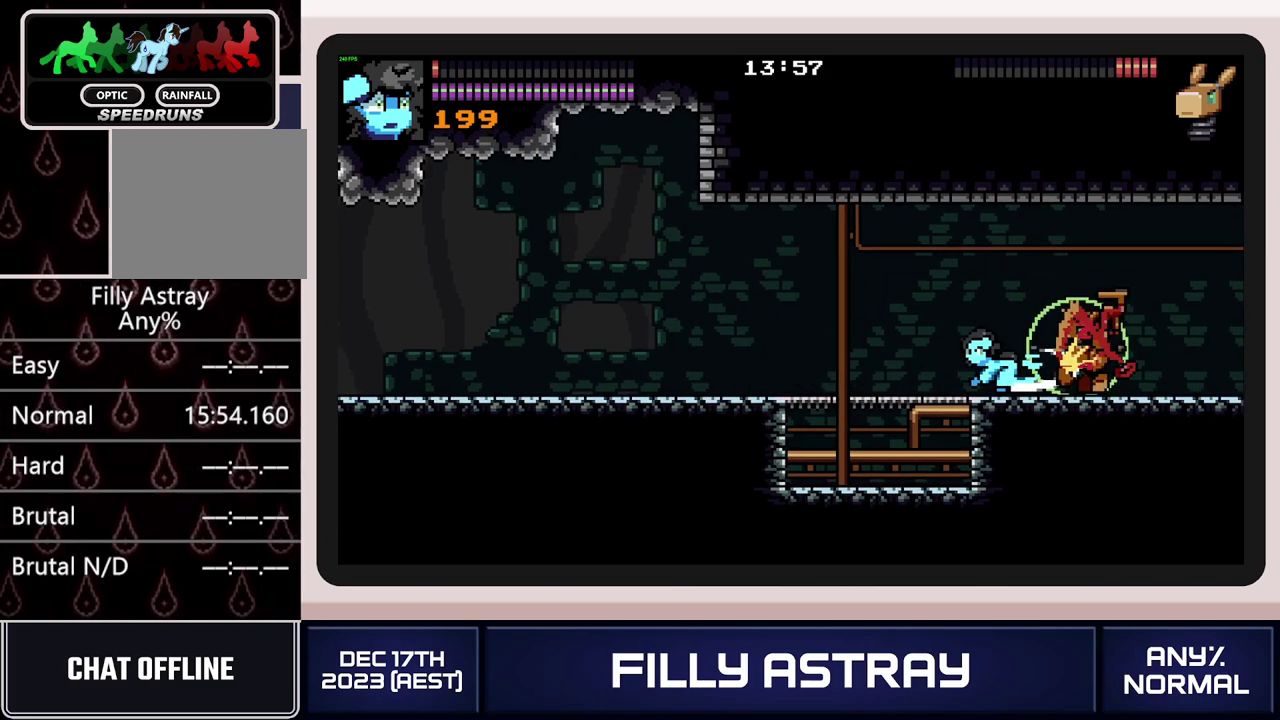
{"buttons": [], "events": [[50, "DPAD_RIGHT", "down"], [434, "DPAD_RIGHT", "up"]]}
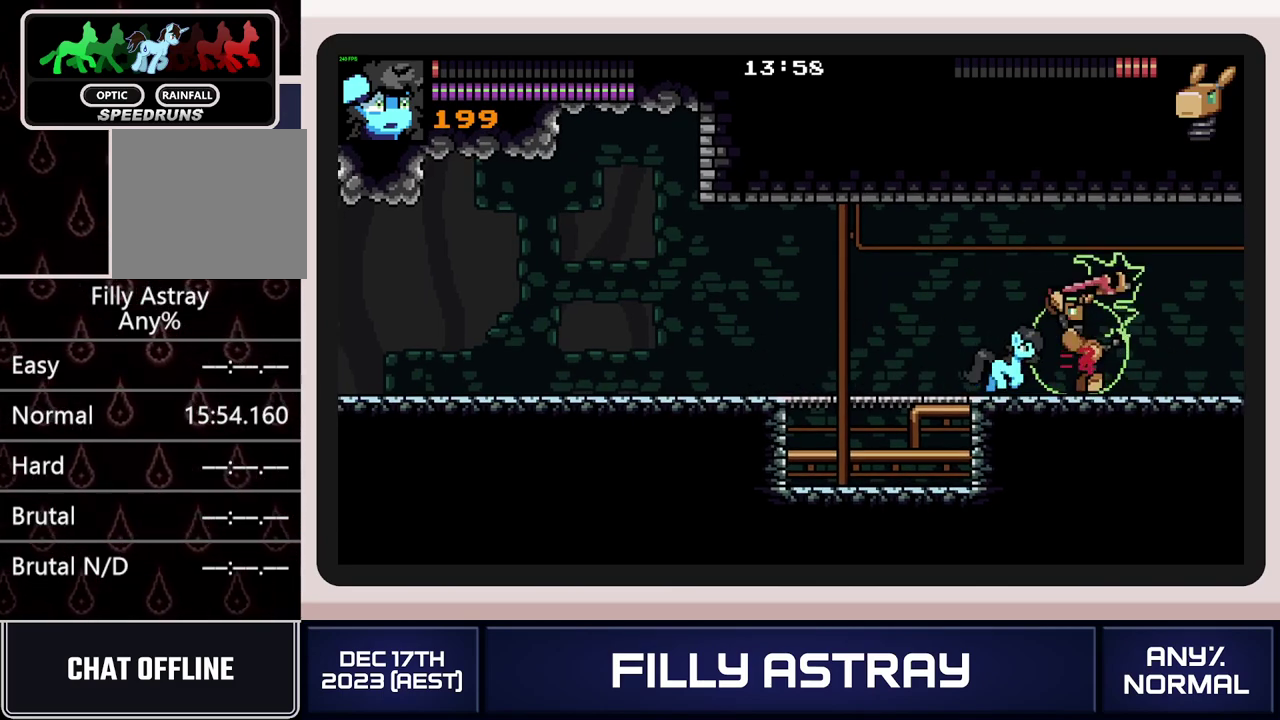
{"buttons": ["L2"], "events": [[84, "L2", "down"], [418, "X", "down"], [501, "X", "up"]]}
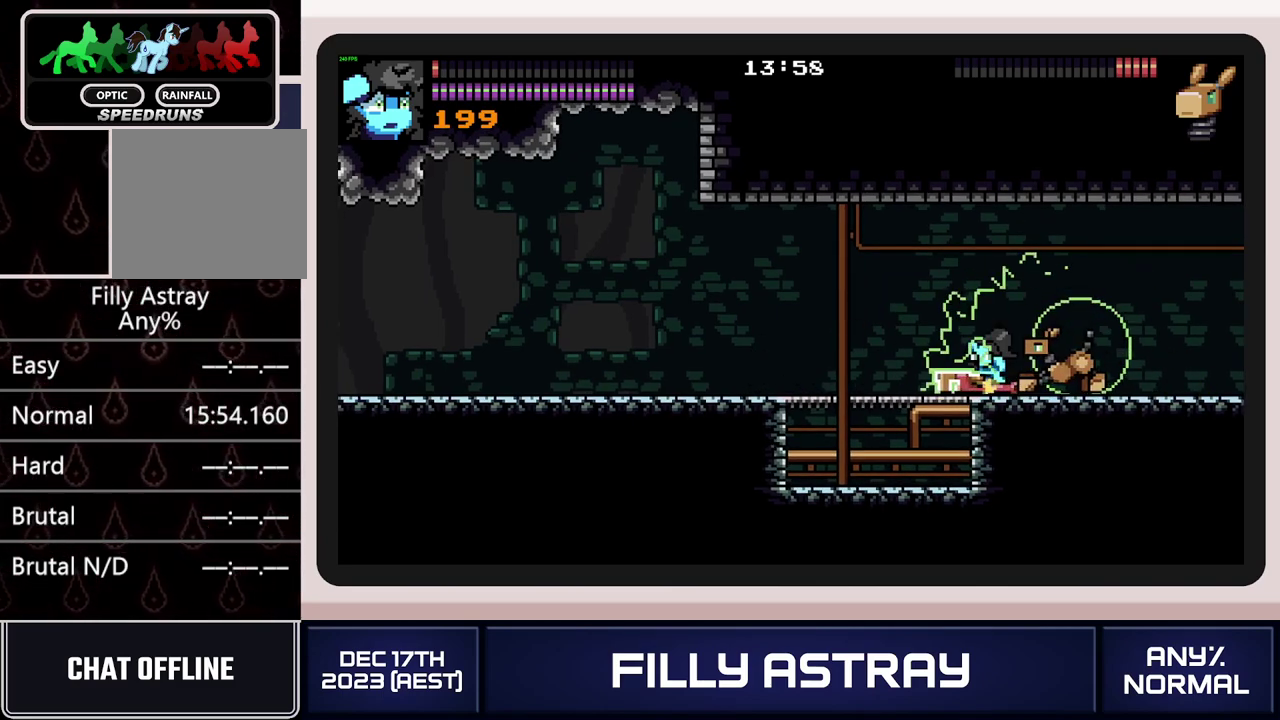
{"buttons": ["X", "DPAD_DOWN"], "events": [[50, "X", "down"], [150, "X", "up"], [200, "X", "down"], [267, "X", "up"], [317, "X", "down"], [350, "L2", "up"], [384, "X", "up"], [434, "DPAD_DOWN", "down"], [450, "X", "down"]]}
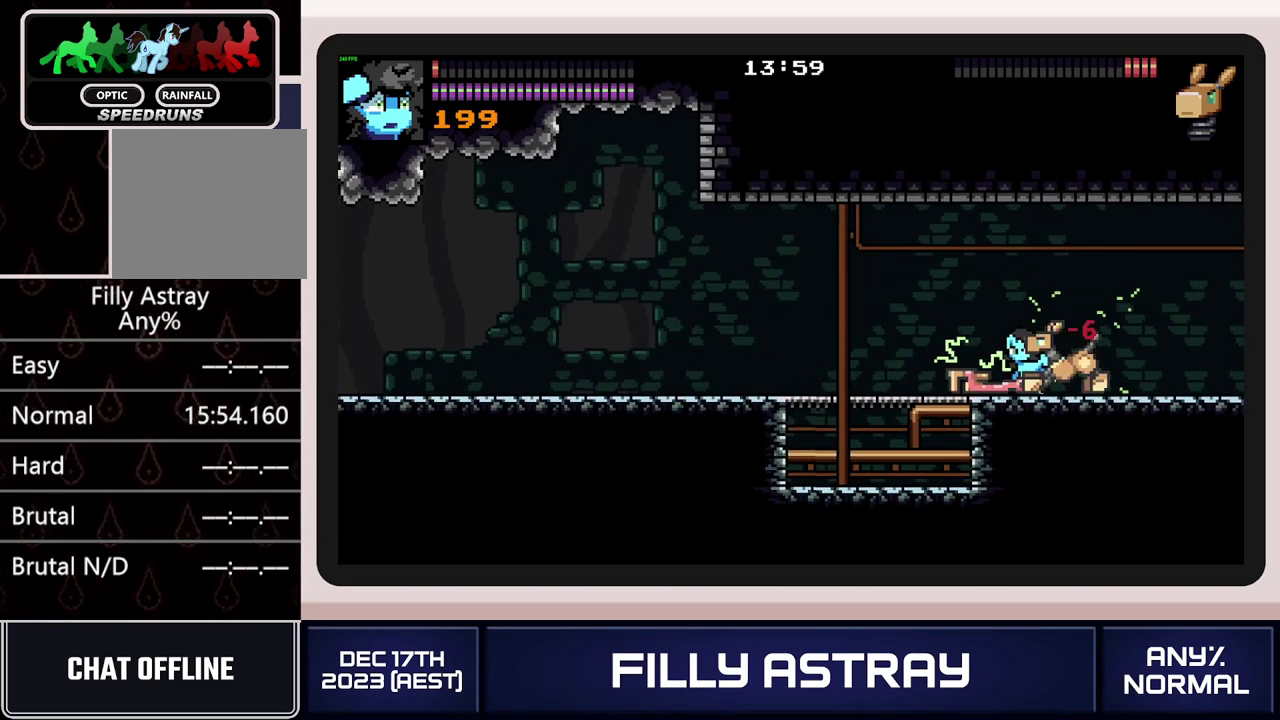
{"buttons": [], "events": [[151, "X", "up"], [301, "X", "down"], [384, "X", "up"], [434, "DPAD_DOWN", "up"]]}
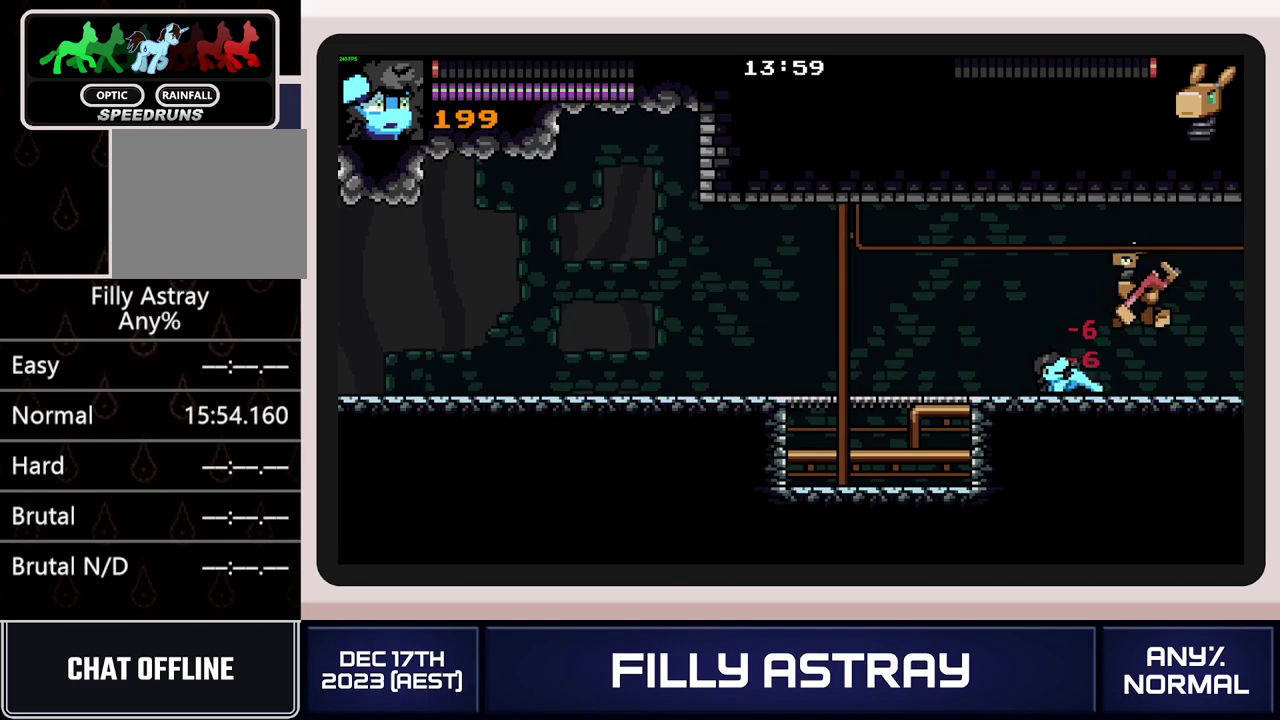
{"buttons": [], "events": [[150, "DPAD_RIGHT", "down"], [467, "DPAD_RIGHT", "up"]]}
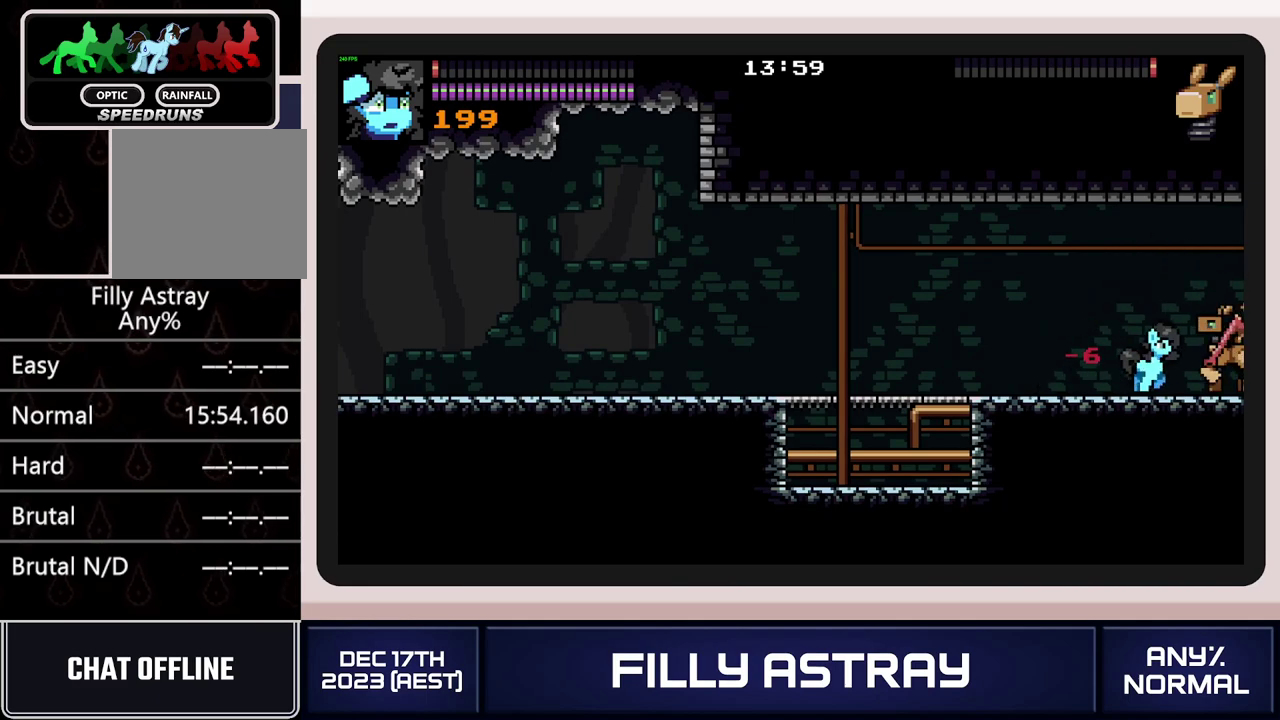
{"buttons": [], "events": [[17, "X", "down"], [84, "X", "up"], [151, "X", "down"], [201, "X", "up"], [267, "X", "down"], [434, "X", "up"]]}
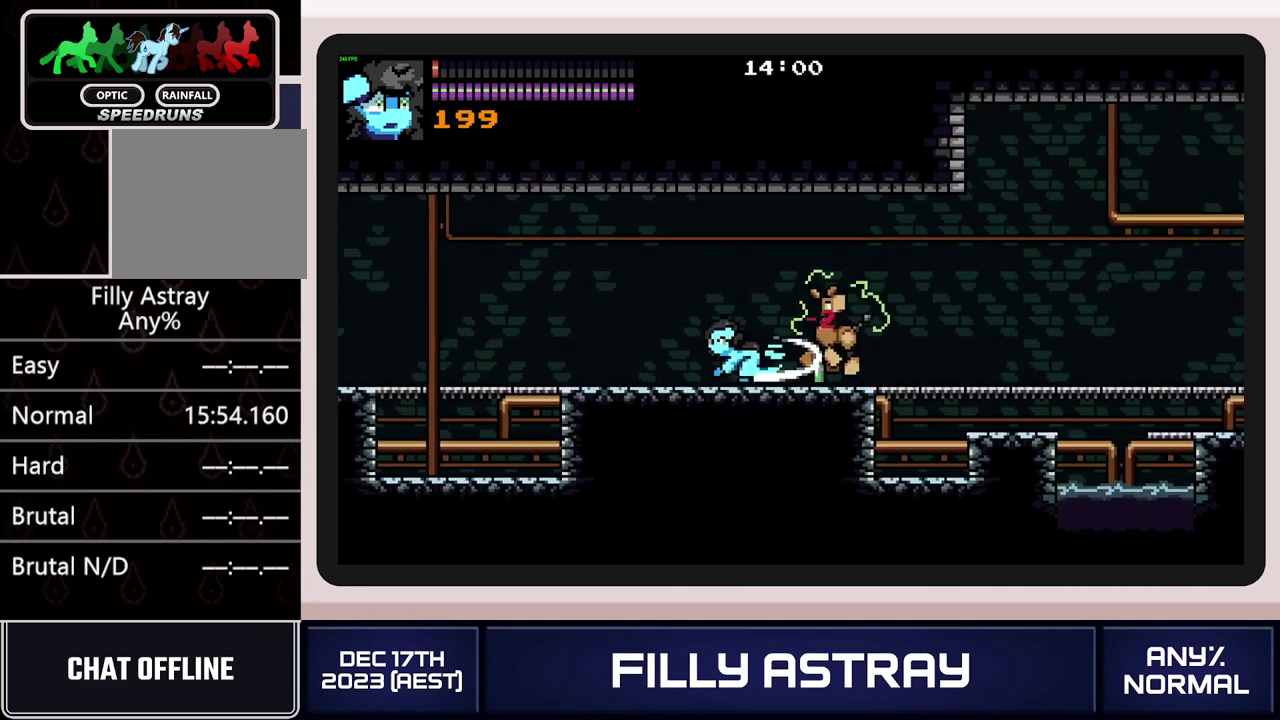
{"buttons": ["DPAD_RIGHT"], "events": [[200, "DPAD_RIGHT", "down"]]}
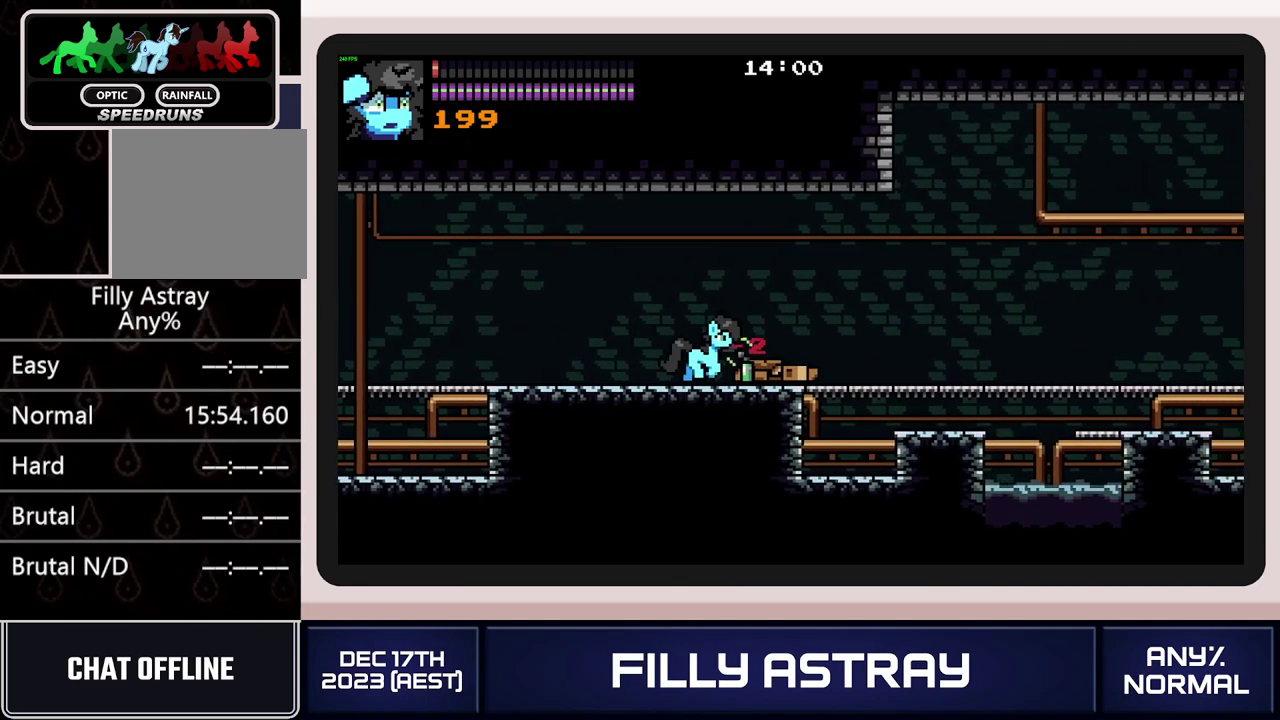
{"buttons": ["DPAD_DOWN", "DPAD_RIGHT"], "events": [[284, "DPAD_DOWN", "down"], [301, "A", "down"], [434, "A", "up"]]}
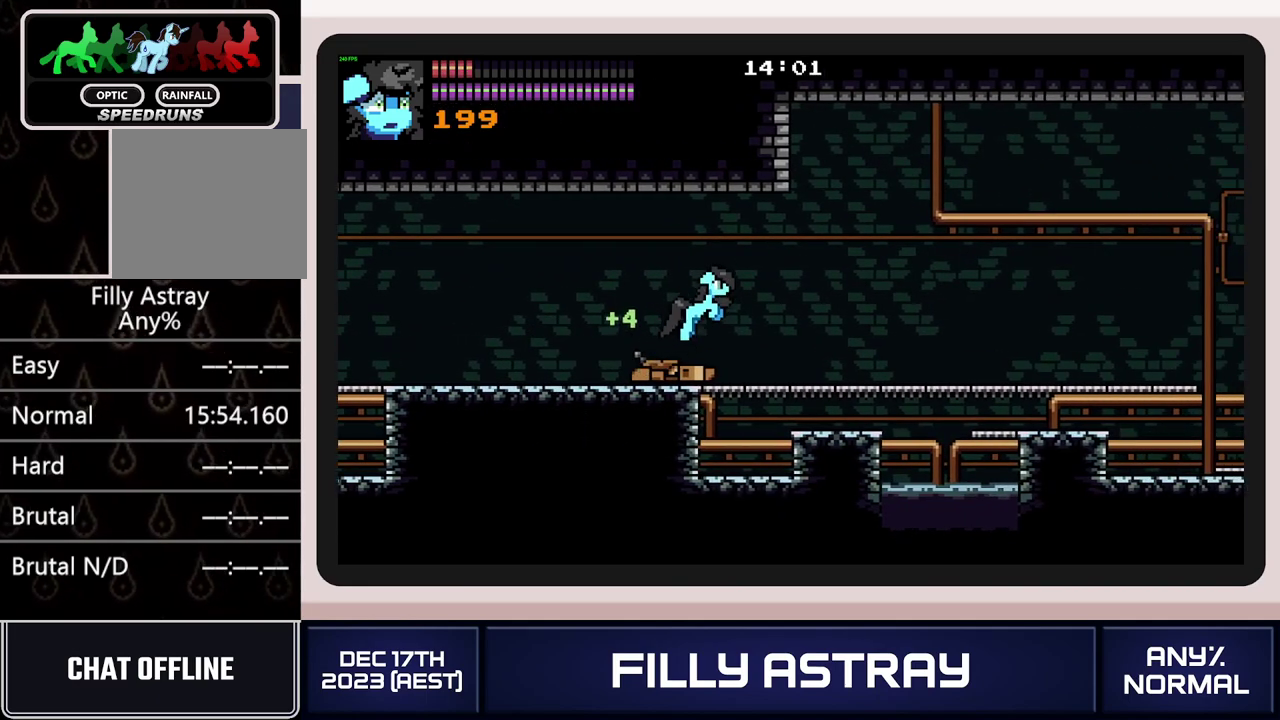
{"buttons": ["DPAD_DOWN", "DPAD_RIGHT"], "events": []}
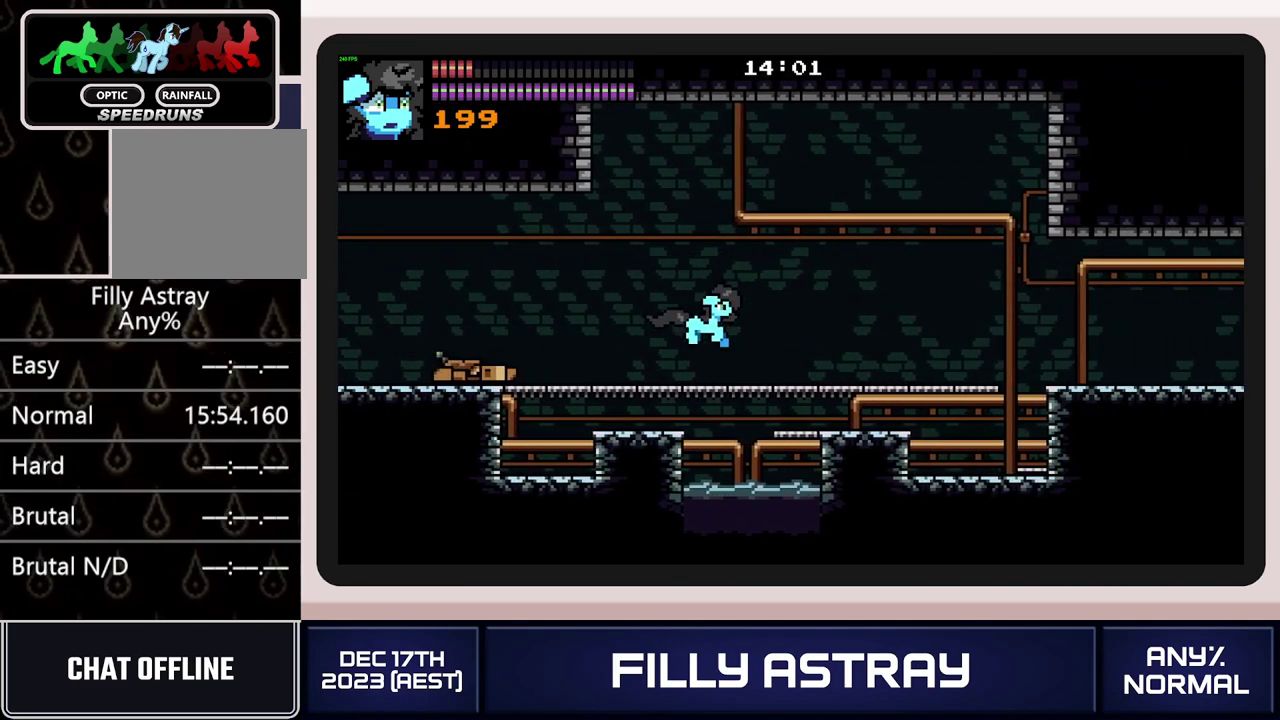
{"buttons": ["DPAD_DOWN"], "events": [[51, "A", "down"], [267, "A", "up"], [284, "DPAD_DOWN", "up"], [501, "DPAD_DOWN", "down"], [501, "DPAD_RIGHT", "up"]]}